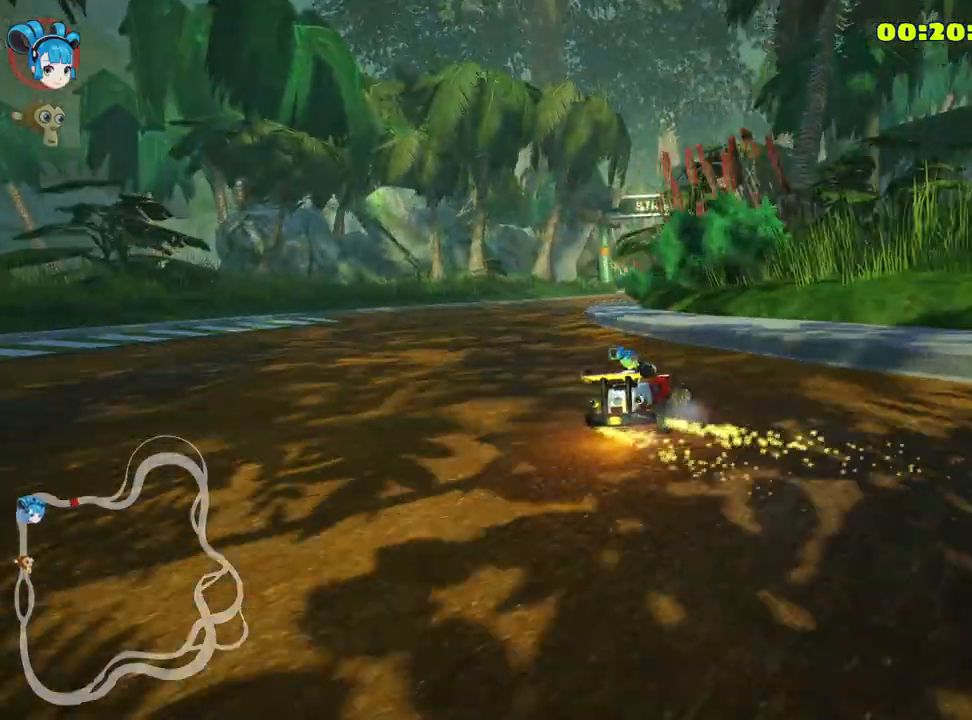
Gameplay with keyboard; each line is a JSON object with the keys held at the frame after it. "events" lists presses ("down") and releases ("up") of "down", "fire", "flag", "left", "look", "nitro", "right", "skid" and "up" between this image and that frame as [ms after this image, input, new state], when the widget could be followed in between. No other keys are recorded. Mouse input is not recorded. Key names are as the overlay labels them; some are game actions (e.g. jump) rather than physical keys.
{"keys": ["left", "nitro", "up"], "events": [[217, "left", "down"]]}
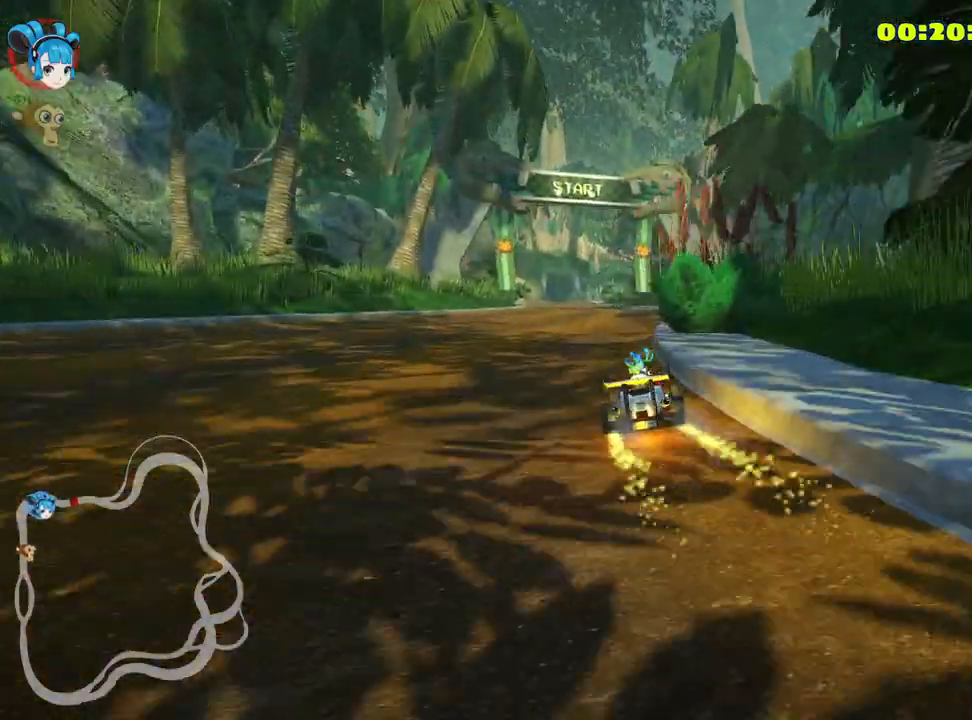
{"keys": ["nitro", "skid", "up"], "events": [[100, "left", "up"], [250, "skid", "down"], [283, "right", "down"], [450, "right", "up"]]}
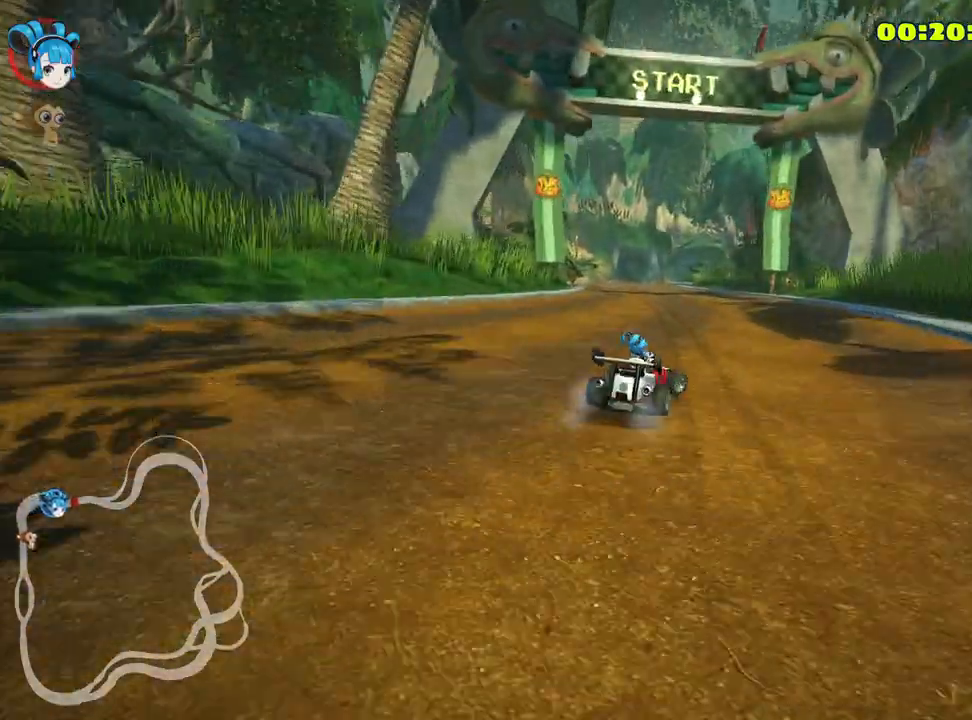
{"keys": ["left", "skid", "up"], "events": [[33, "skid", "up"], [217, "left", "down"], [217, "skid", "down"], [417, "nitro", "up"]]}
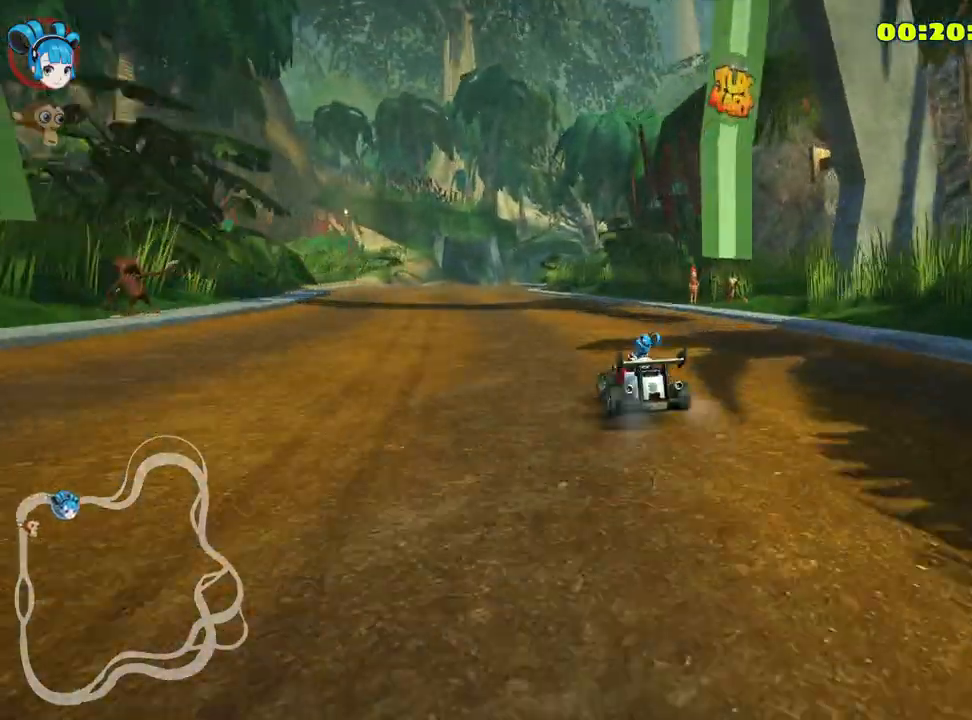
{"keys": ["left", "look", "skid", "up"], "events": [[117, "look", "down"]]}
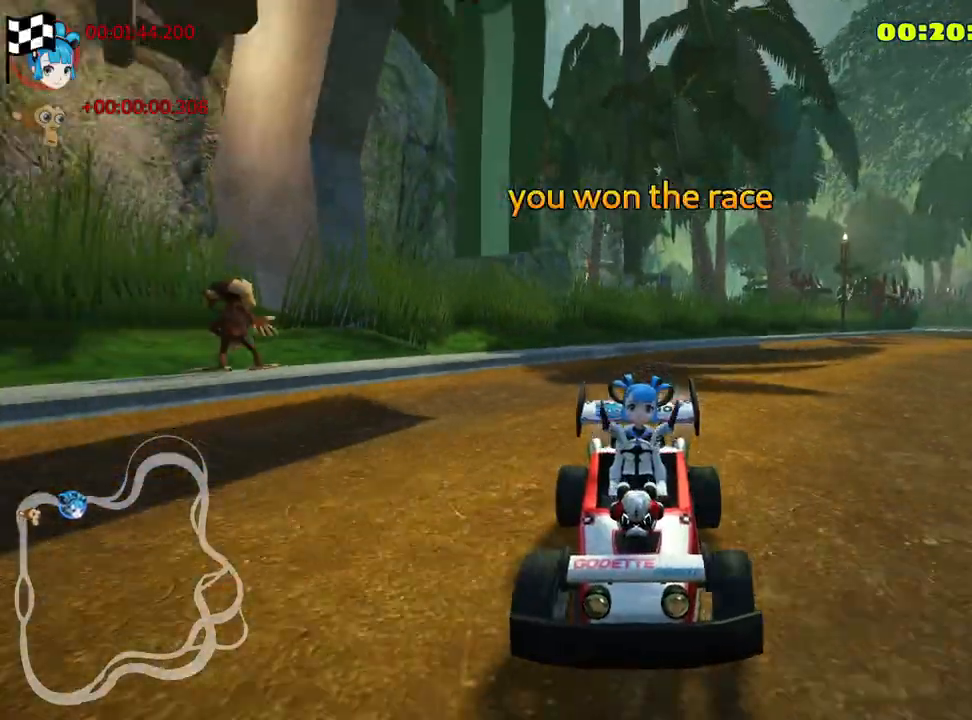
{"keys": [], "events": [[83, "up", "up"], [167, "left", "up"], [167, "skid", "up"], [183, "look", "up"]]}